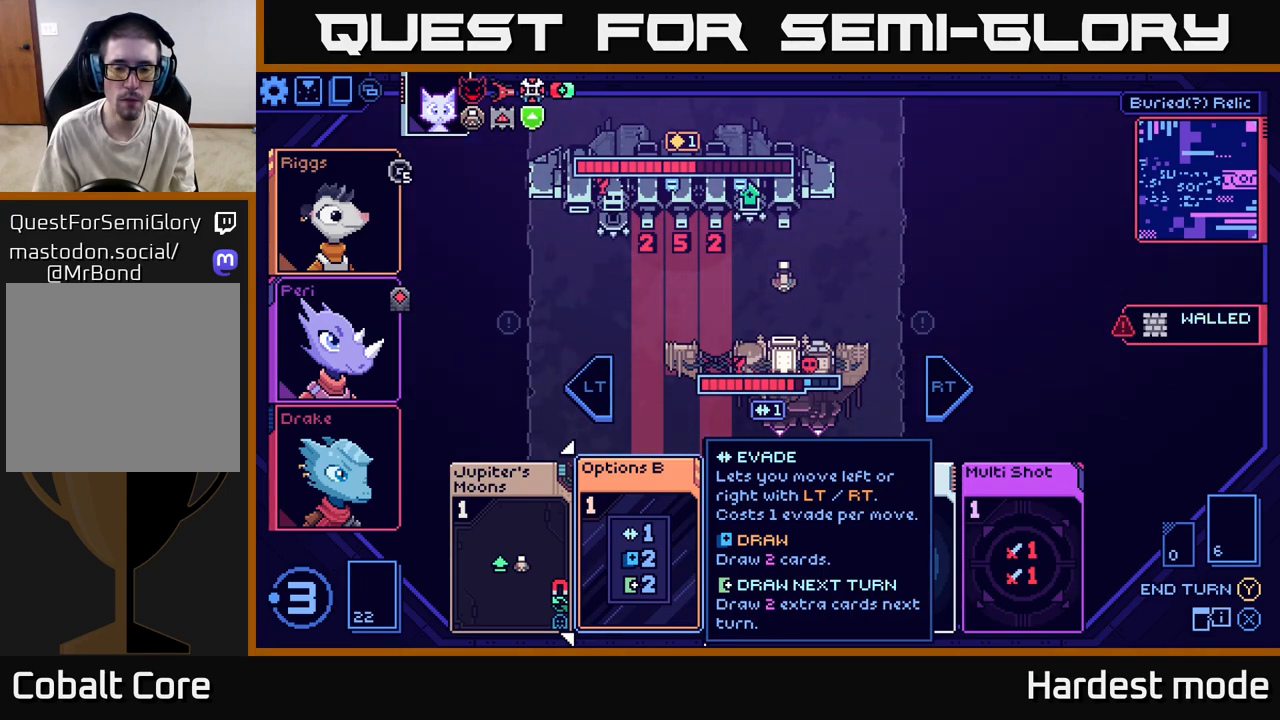
Gameplay with a controller (Xbox layout); each line is a JSON object with the inputs held at the frame after it. "events" lists button and stick changes between this image and that frame as [ms after this image, input, new state], when the widget could be followed in between.
{"buttons": [], "left_stick": "center", "right_stick": "center", "events": [[300, "left_stick", "right"], [433, "left_stick", "center"]]}
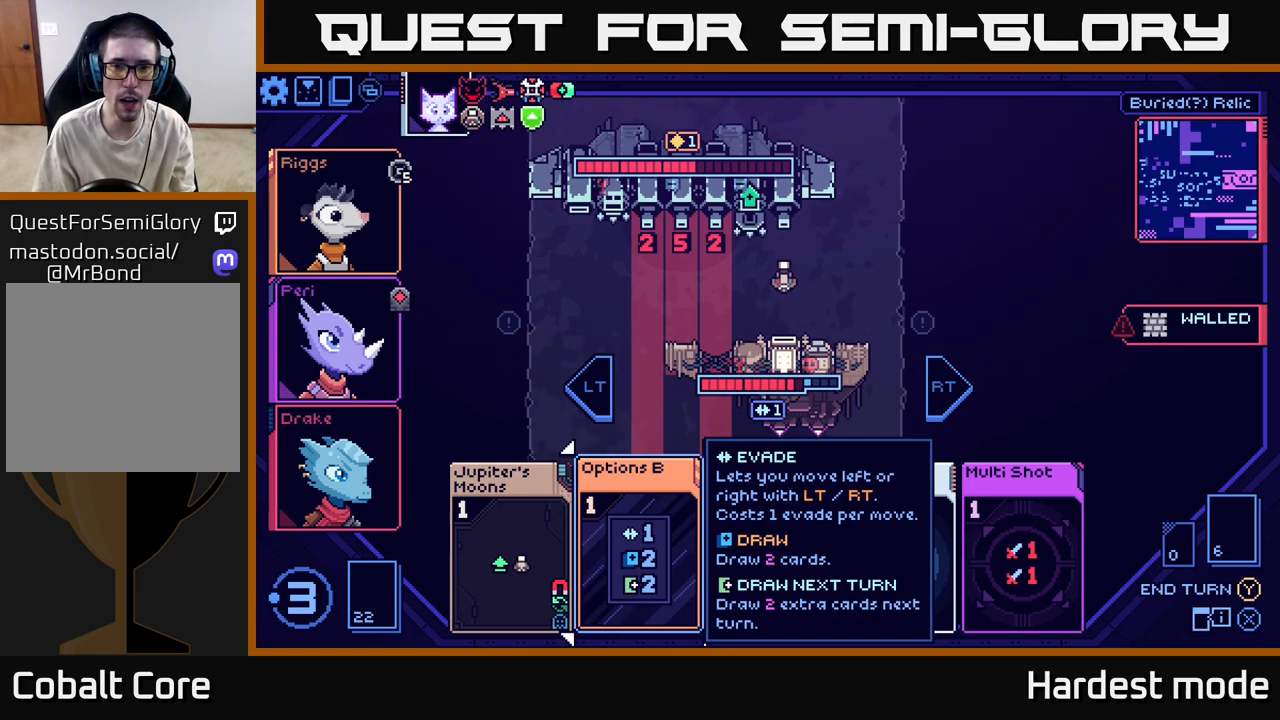
{"buttons": [], "left_stick": "center", "right_stick": "center", "events": [[67, "left_stick", "left"], [283, "left_stick", "center"]]}
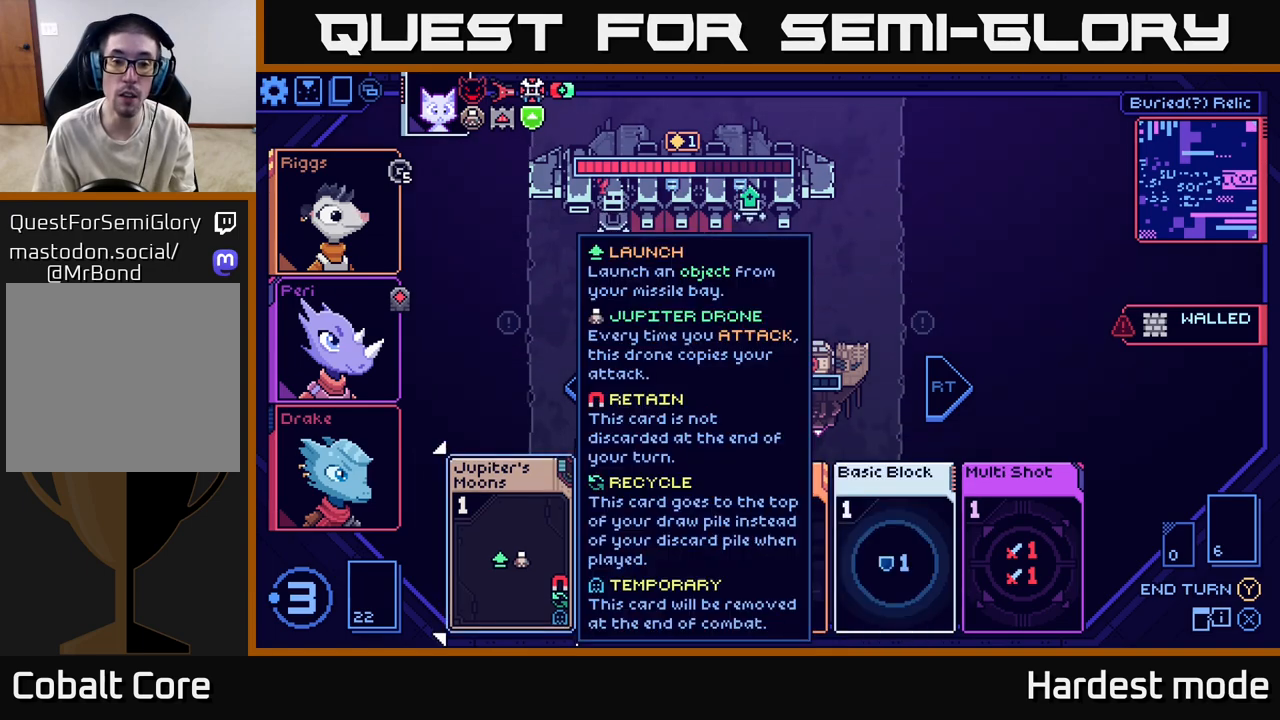
{"buttons": [], "left_stick": "center", "right_stick": "center", "events": [[267, "left_stick", "right"], [450, "left_stick", "center"]]}
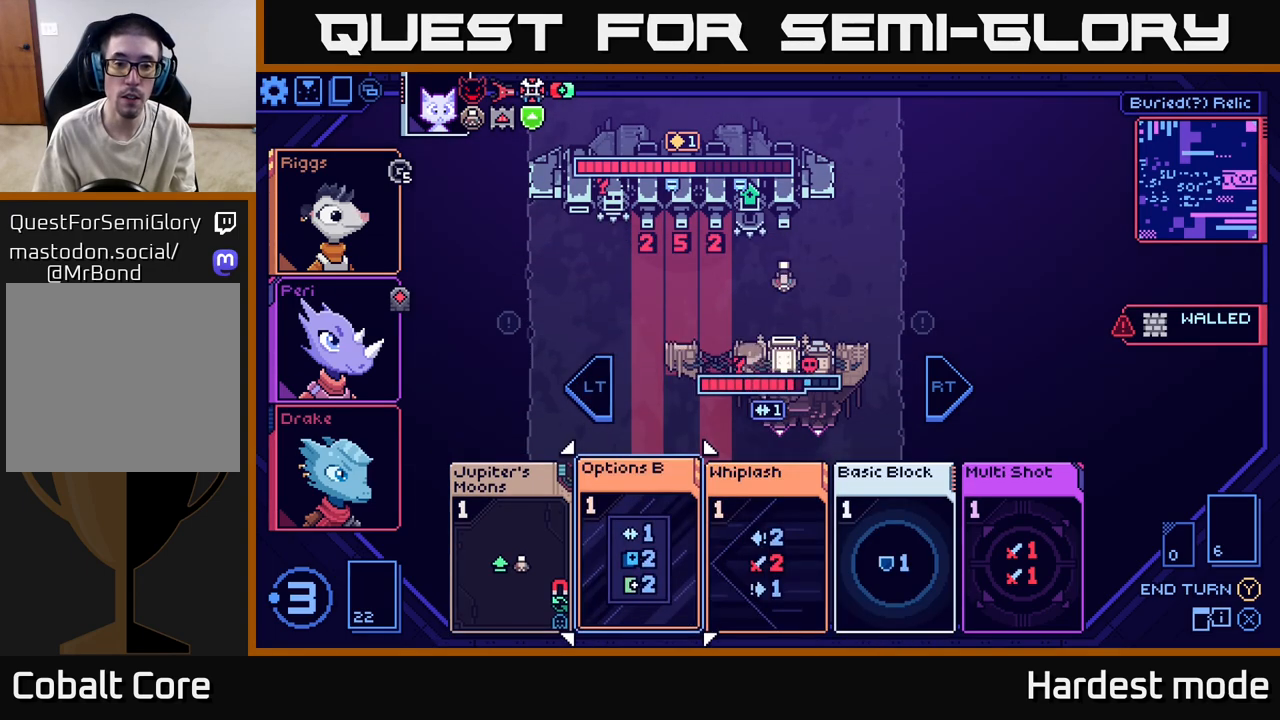
{"buttons": [], "left_stick": "up", "right_stick": "center", "events": [[383, "left_stick", "up"]]}
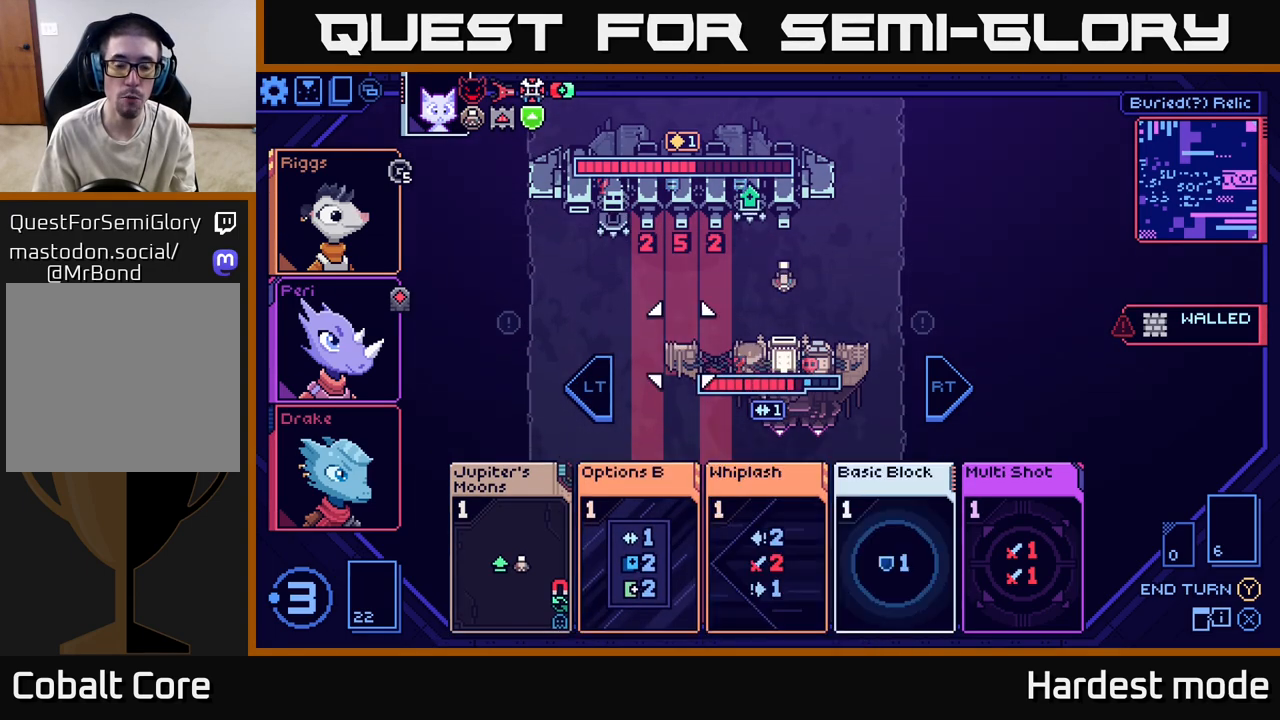
{"buttons": [], "left_stick": "down", "right_stick": "center", "events": [[50, "left_stick", "center"], [467, "left_stick", "down"]]}
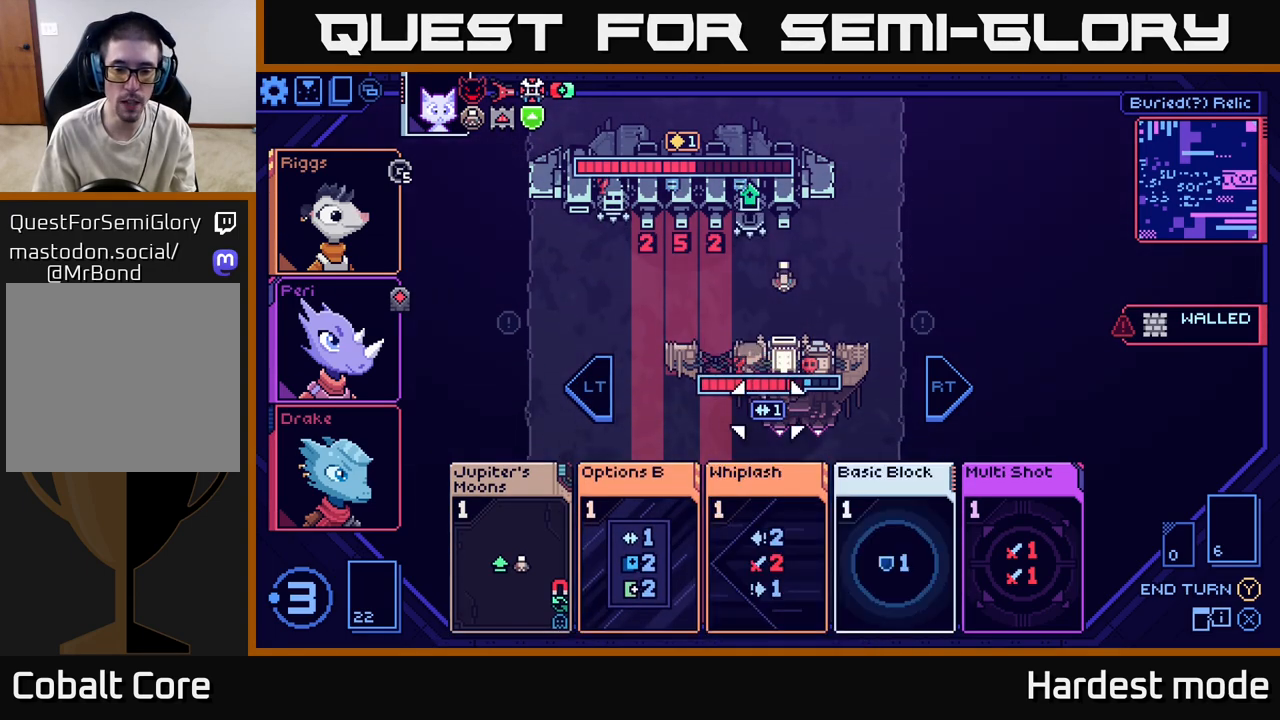
{"buttons": [], "left_stick": "down", "right_stick": "center", "events": [[167, "left_stick", "center"], [500, "left_stick", "down"]]}
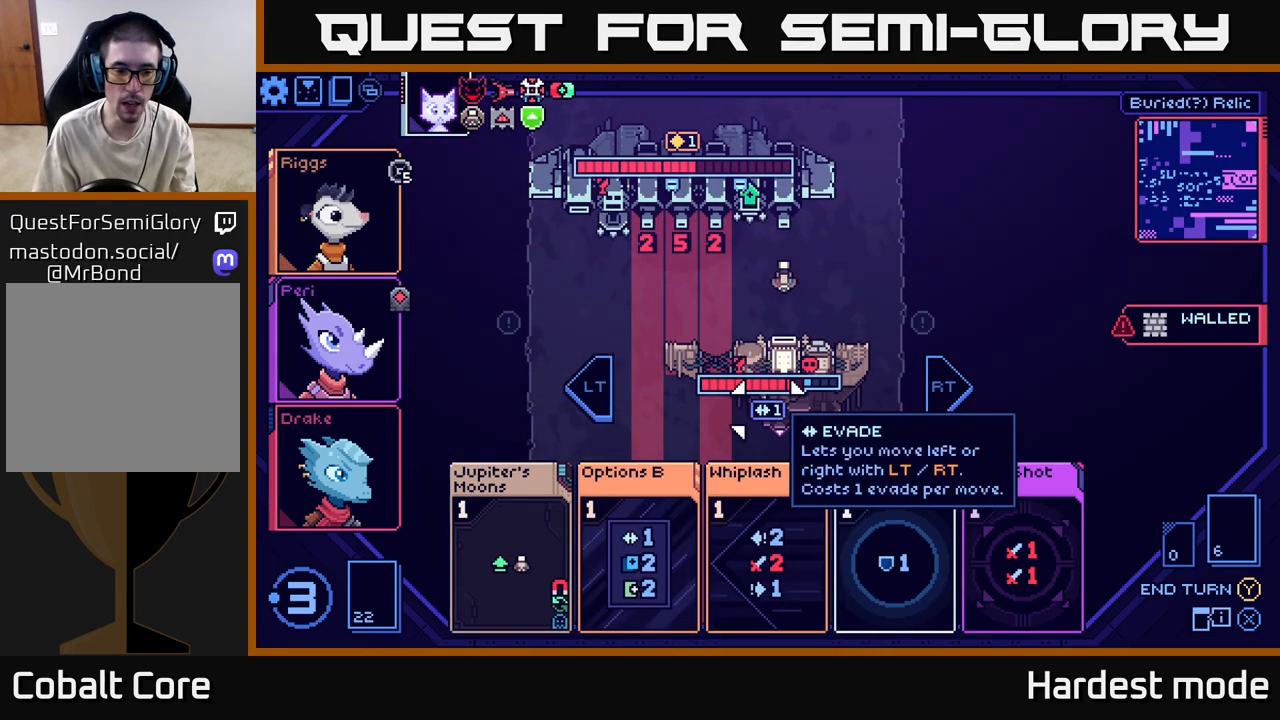
{"buttons": [], "left_stick": "center", "right_stick": "center", "events": [[217, "left_stick", "center"], [300, "left_stick", "up-left"], [483, "left_stick", "center"]]}
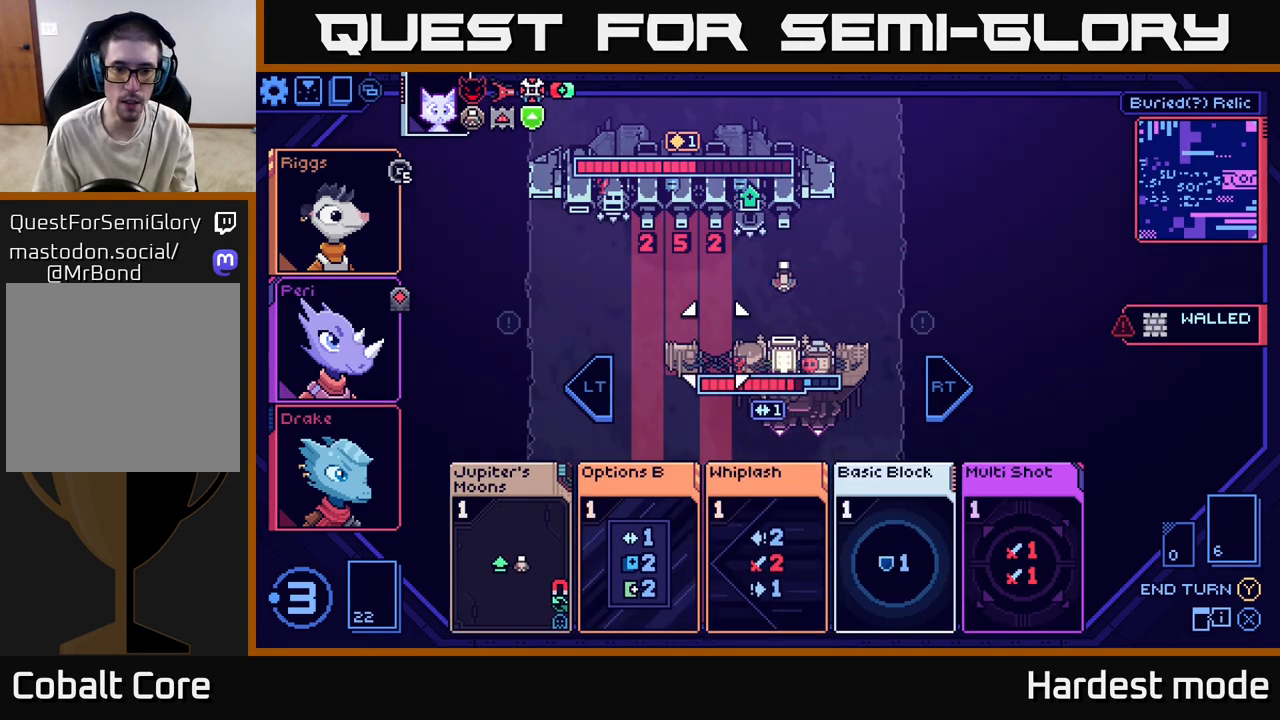
{"buttons": [], "left_stick": "center", "right_stick": "center", "events": [[267, "left_stick", "down"], [483, "left_stick", "center"]]}
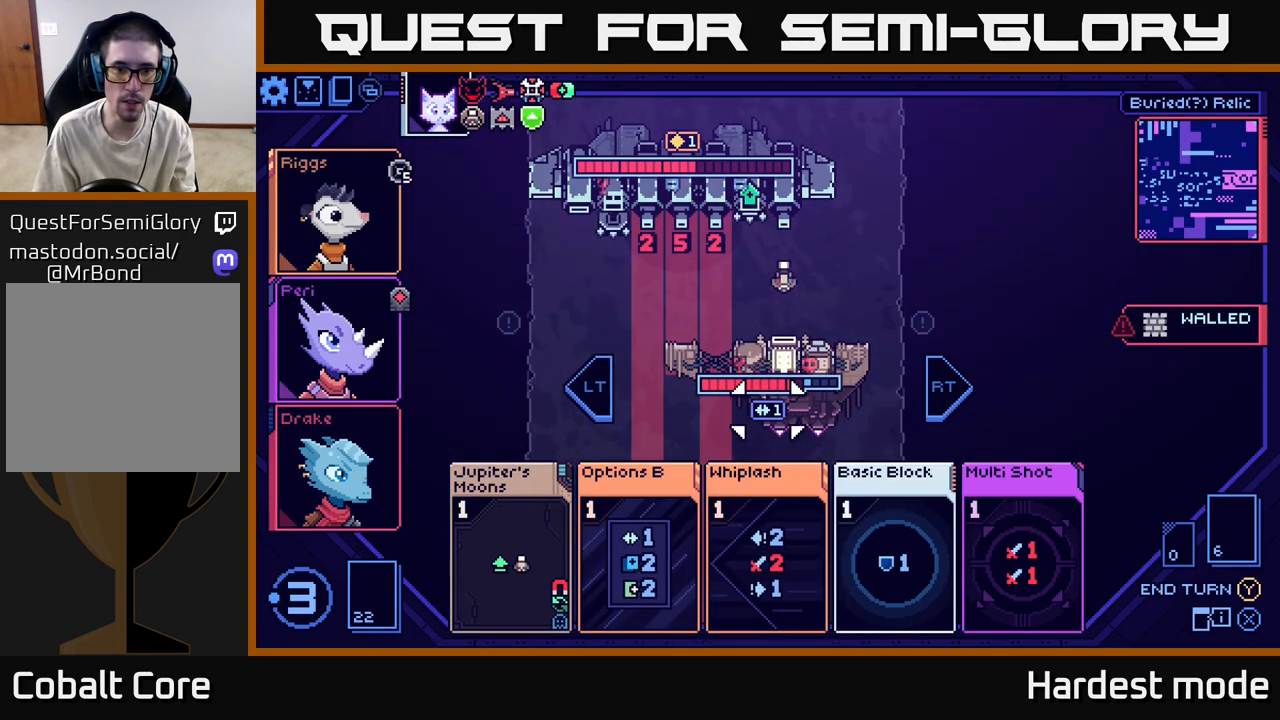
{"buttons": [], "left_stick": "center", "right_stick": "center", "events": []}
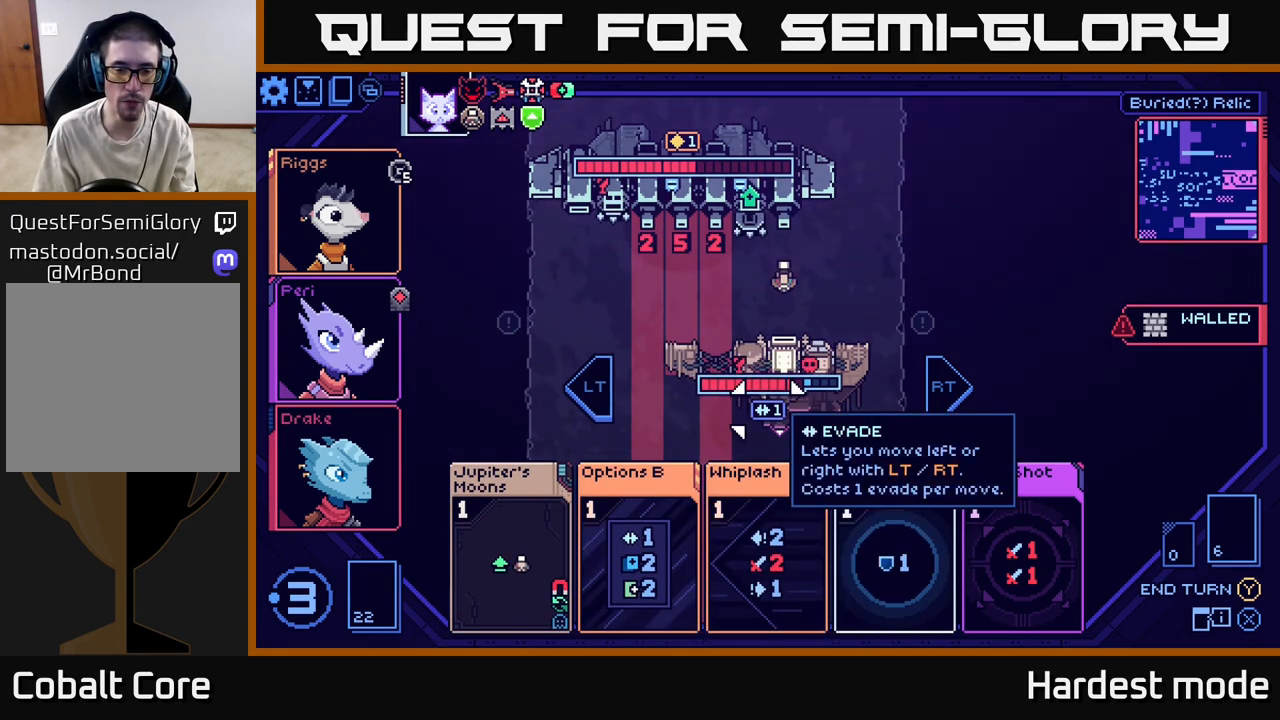
{"buttons": [], "left_stick": "center", "right_stick": "center", "events": []}
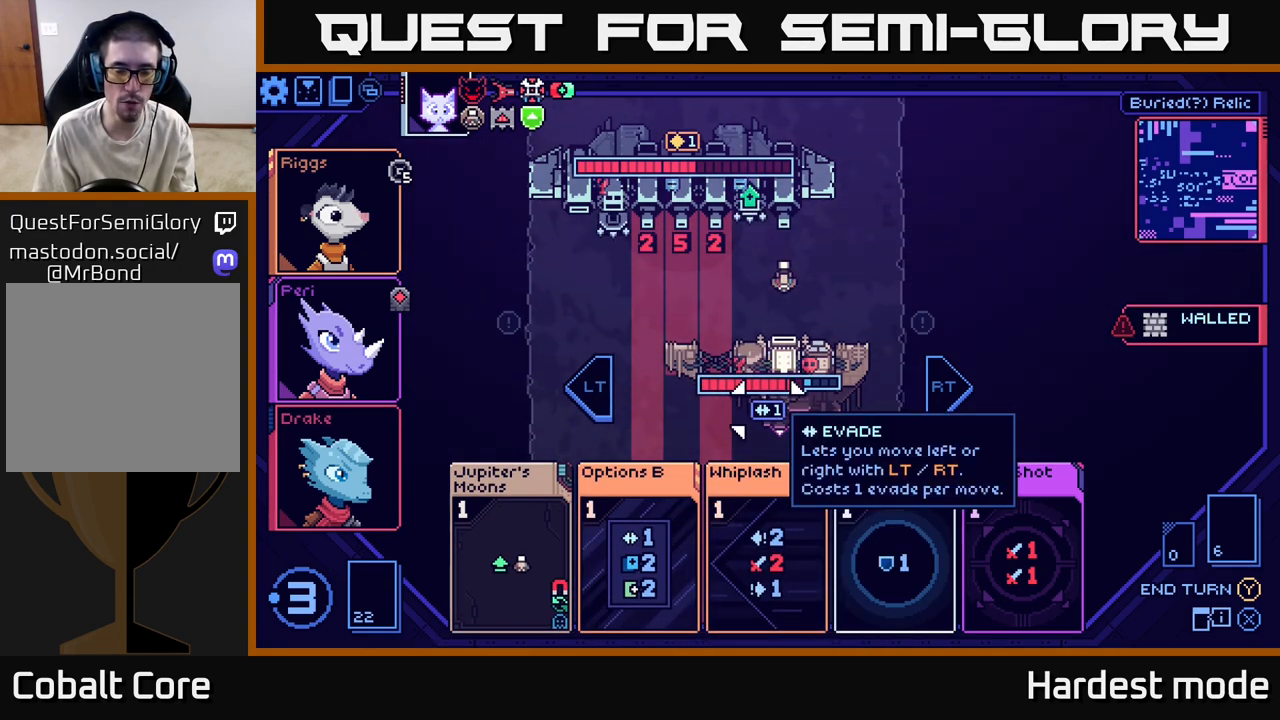
{"buttons": [], "left_stick": "center", "right_stick": "center", "events": []}
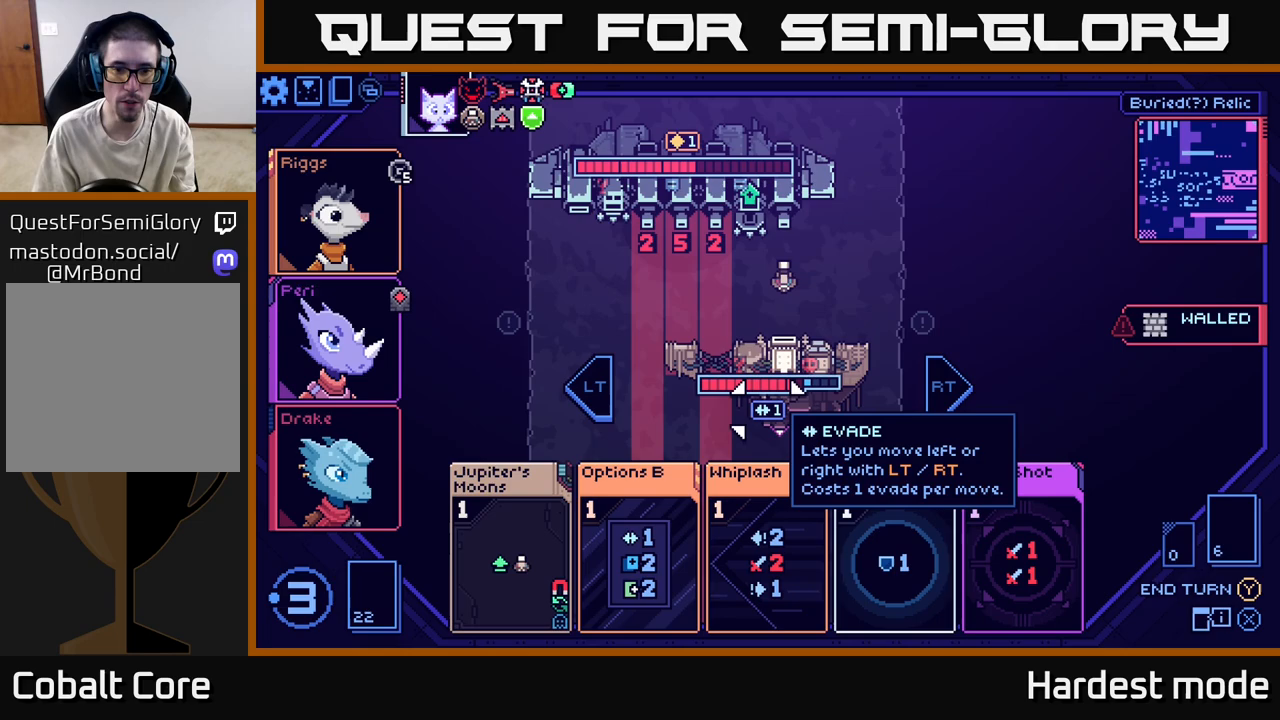
{"buttons": [], "left_stick": "left", "right_stick": "center", "events": [[150, "left_stick", "right"], [350, "left_stick", "center"], [417, "left_stick", "left"]]}
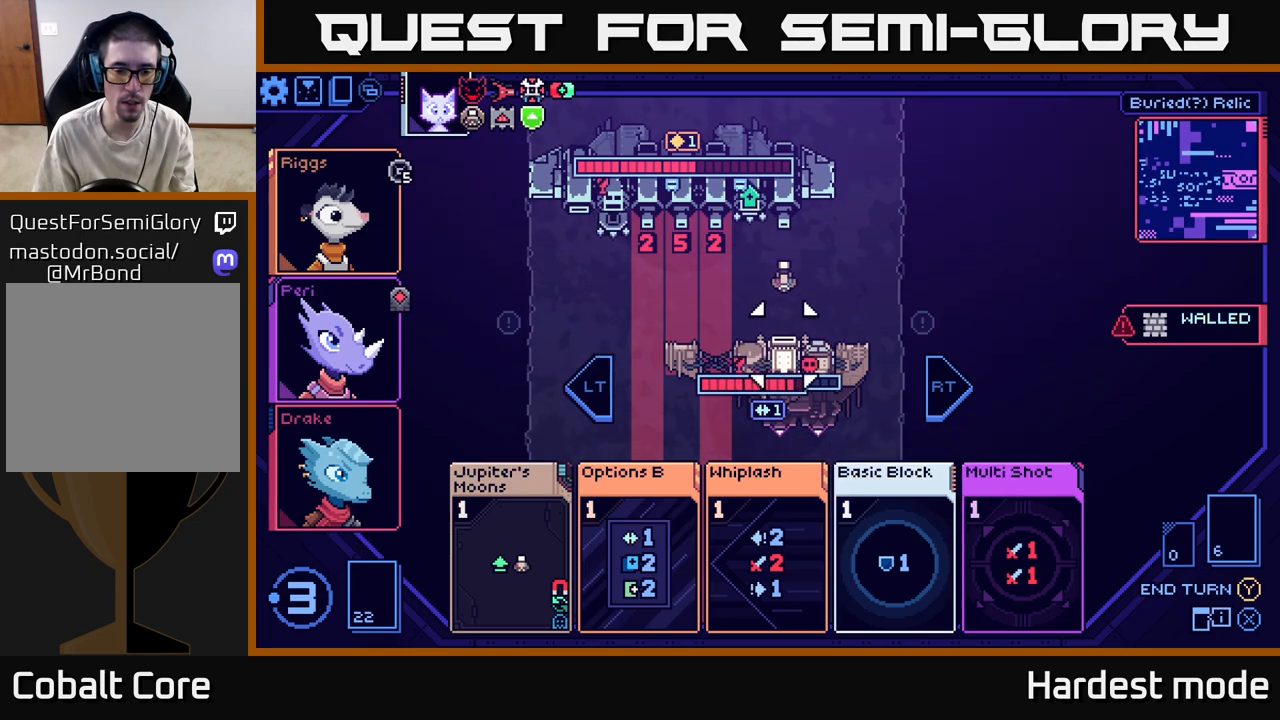
{"buttons": [], "left_stick": "center", "right_stick": "center", "events": [[133, "left_stick", "center"]]}
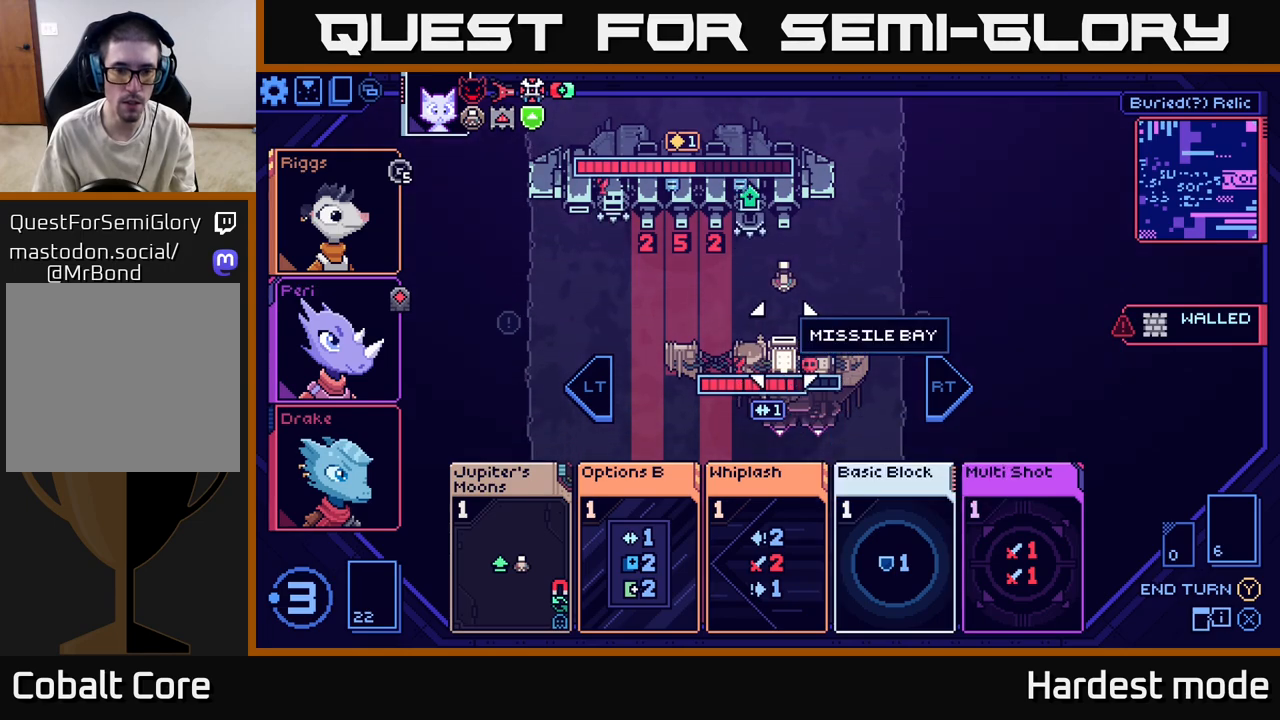
{"buttons": [], "left_stick": "center", "right_stick": "center", "events": [[250, "R2", "down"], [333, "R2", "up"]]}
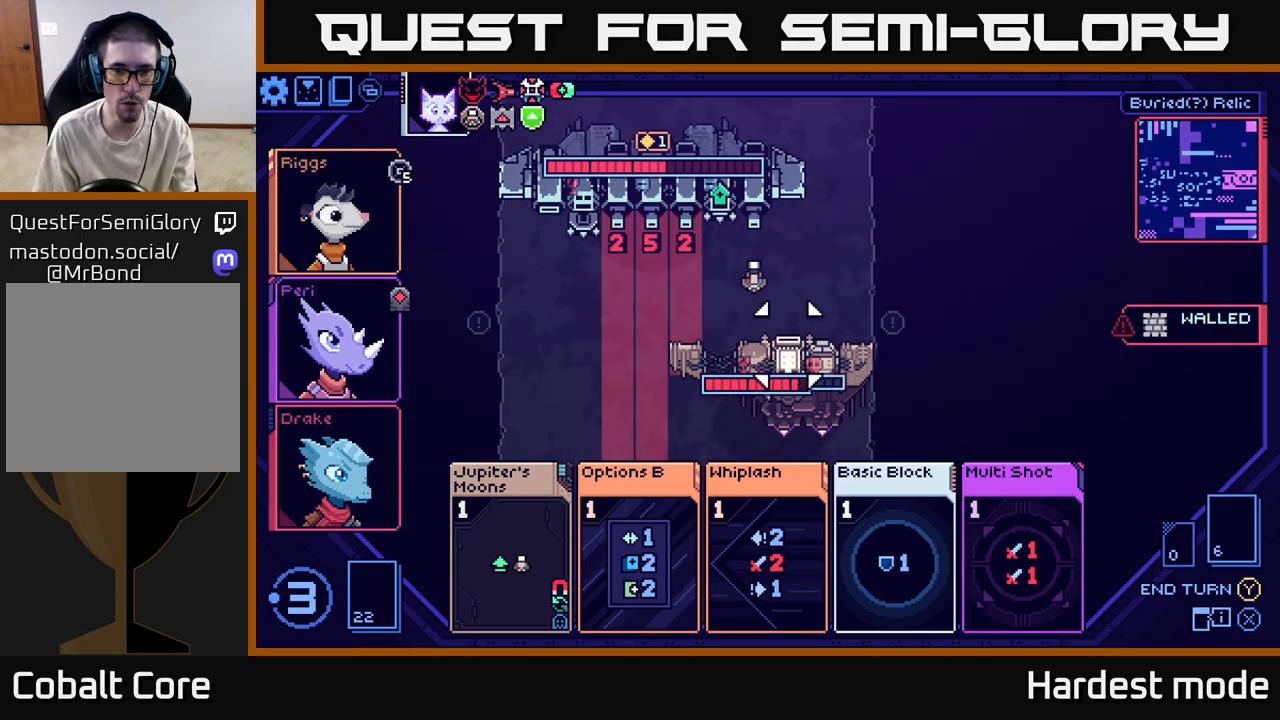
{"buttons": [], "left_stick": "down", "right_stick": "center", "events": [[367, "left_stick", "down"]]}
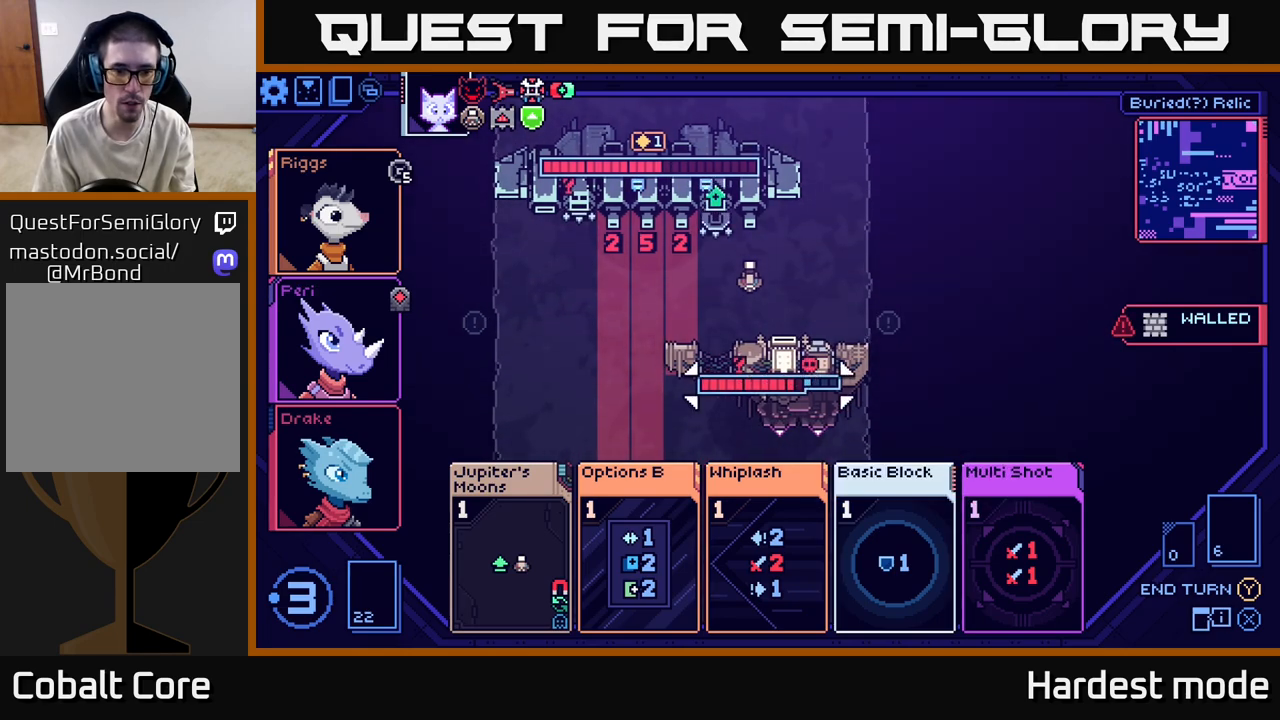
{"buttons": [], "left_stick": "center", "right_stick": "center", "events": [[50, "left_stick", "center"], [233, "left_stick", "left"], [383, "left_stick", "center"]]}
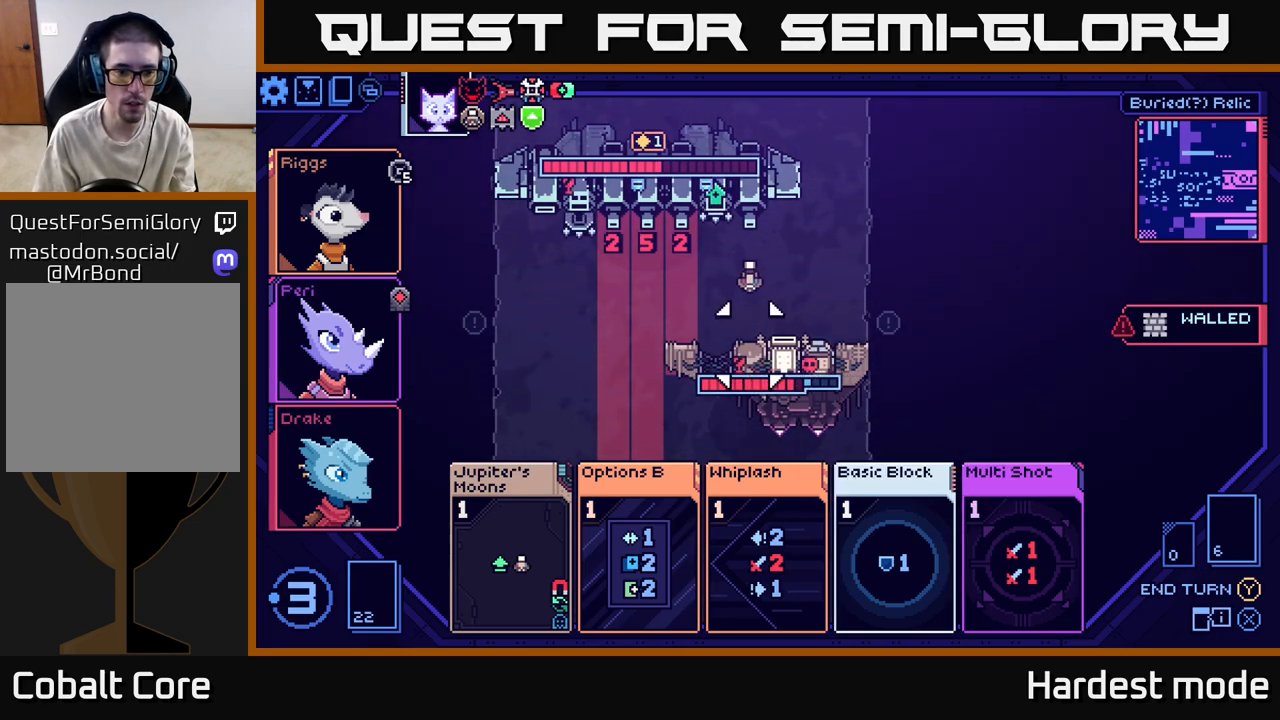
{"buttons": [], "left_stick": "left", "right_stick": "center", "events": [[33, "left_stick", "down"], [200, "left_stick", "center"], [417, "left_stick", "left"]]}
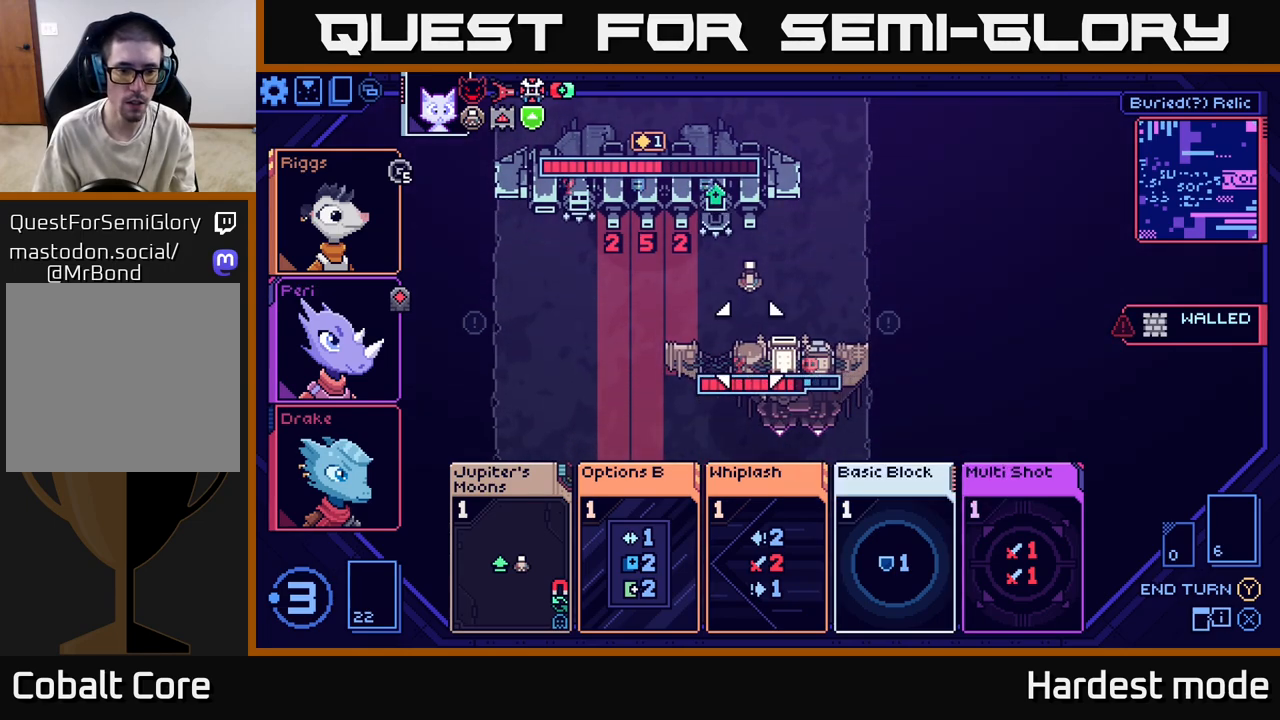
{"buttons": [], "left_stick": "down", "right_stick": "center", "events": [[67, "left_stick", "center"], [217, "left_stick", "down"], [400, "left_stick", "center"], [500, "left_stick", "down"]]}
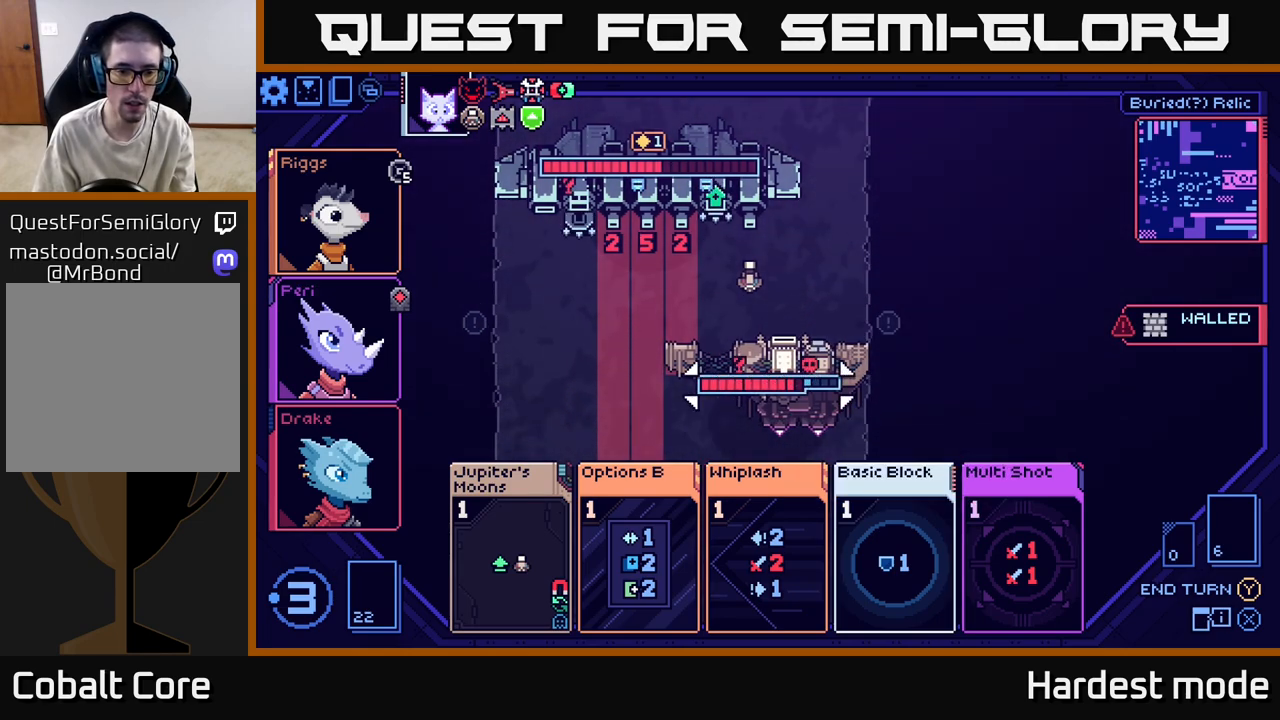
{"buttons": [], "left_stick": "left", "right_stick": "center", "events": [[150, "left_stick", "center"], [417, "left_stick", "left"]]}
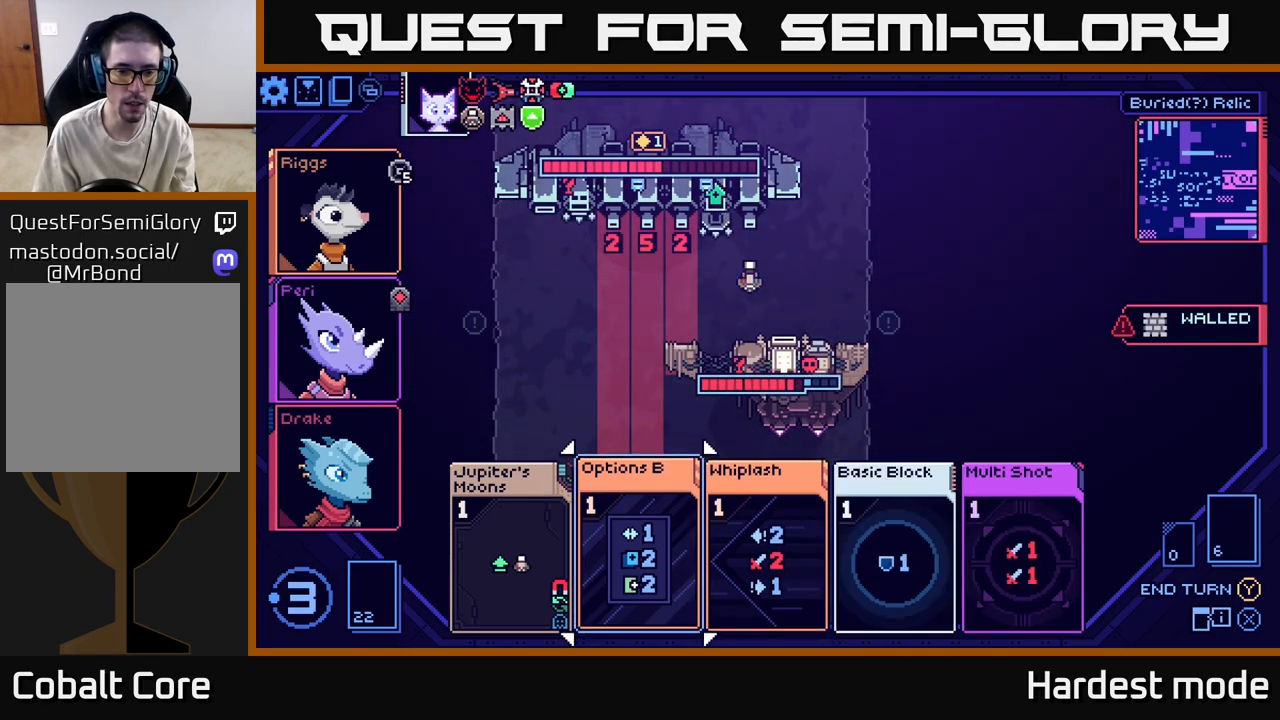
{"buttons": [], "left_stick": "center", "right_stick": "center", "events": [[50, "left_stick", "center"], [150, "left_stick", "left"], [283, "left_stick", "center"]]}
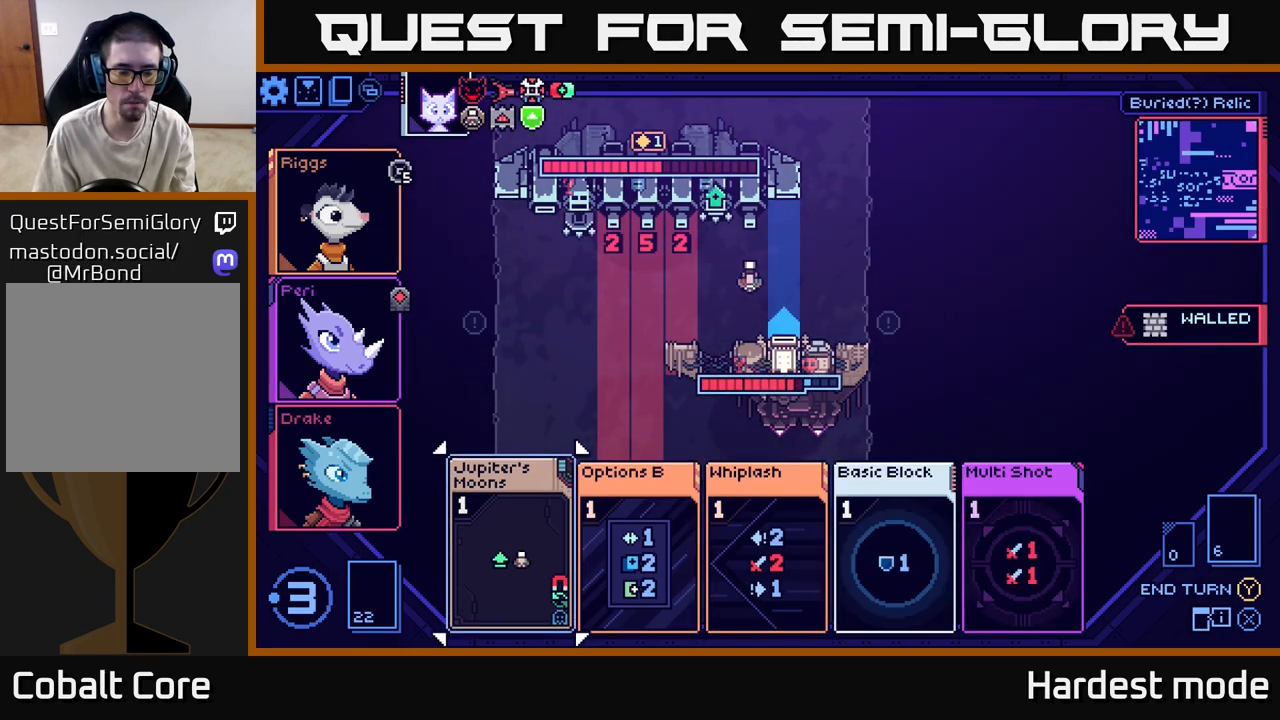
{"buttons": [], "left_stick": "right", "right_stick": "center", "events": [[17, "A", "down"], [83, "A", "up"], [433, "left_stick", "right"]]}
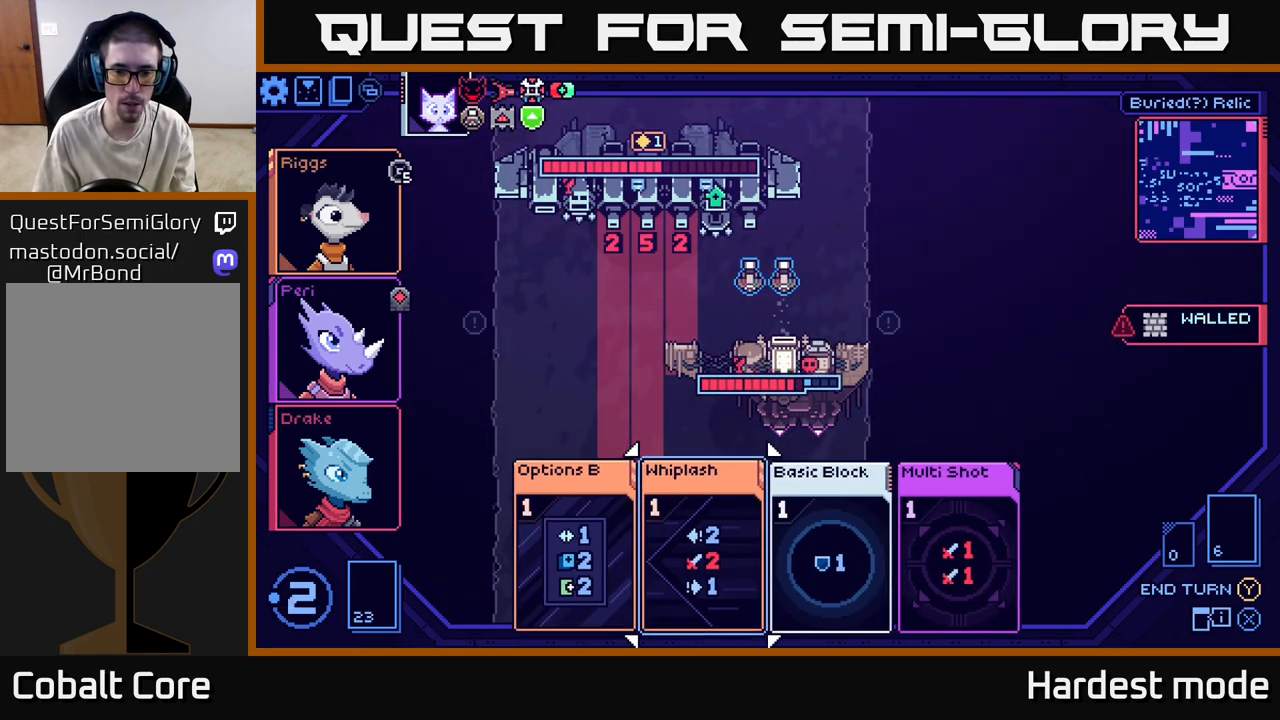
{"buttons": [], "left_stick": "right", "right_stick": "center", "events": [[100, "left_stick", "center"], [200, "left_stick", "right"], [333, "left_stick", "center"], [450, "left_stick", "right"]]}
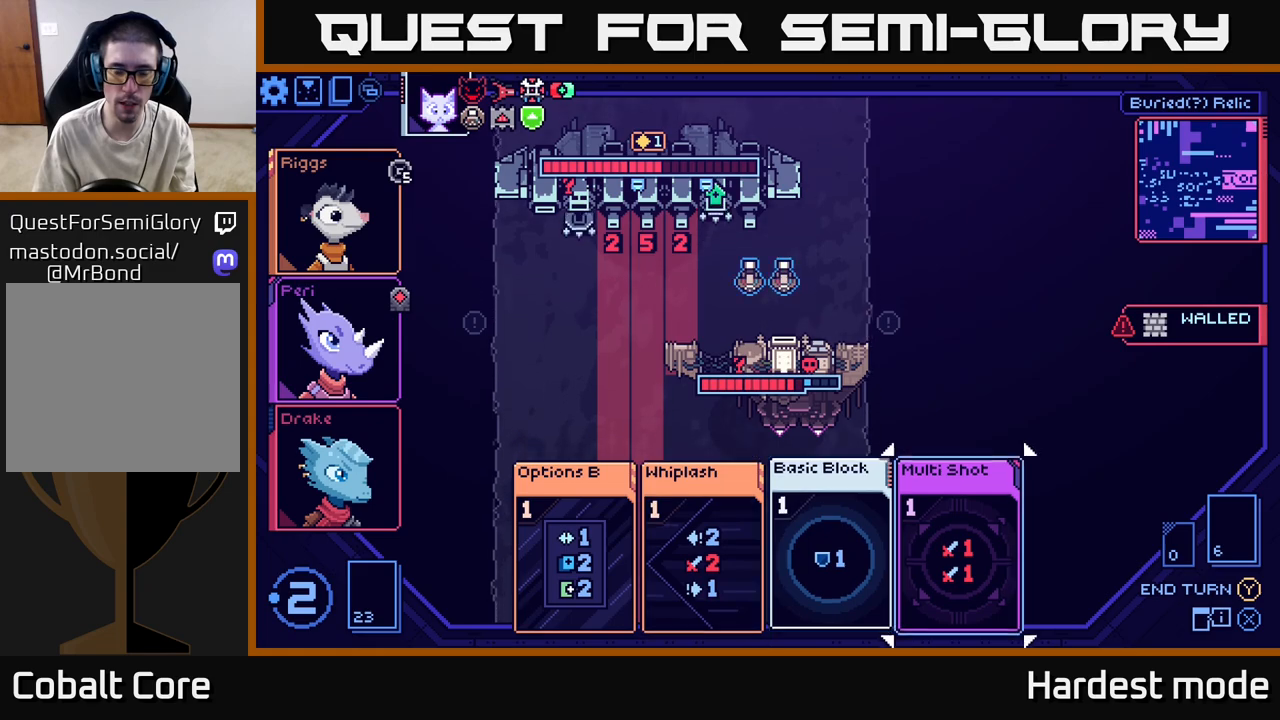
{"buttons": [], "left_stick": "center", "right_stick": "center", "events": [[100, "left_stick", "center"]]}